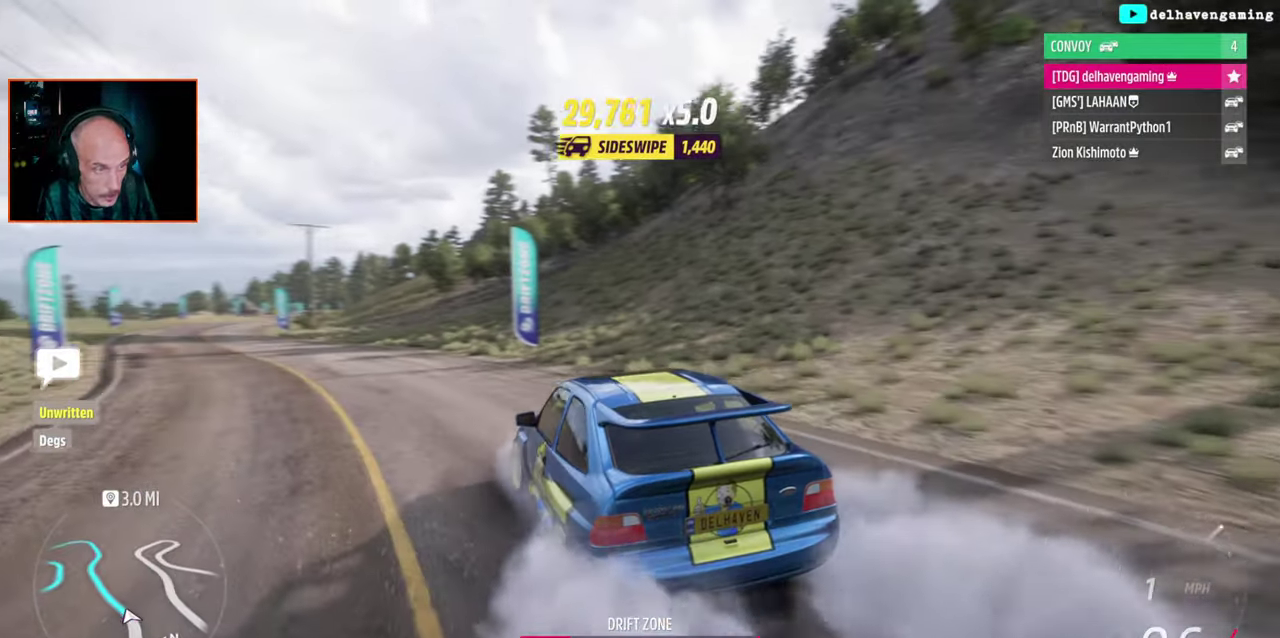
Gameplay with a controller (PlayStation layout); each line is a JSON object with the inputs held at the frame after it. "events" lists button and stick changes between this image and that frame as [ms after this image, input, new state], when the widget could be followed in between. Not read: L2.
{"buttons": ["R2"], "left_stick": "center", "right_stick": "center", "events": [[83, "left_stick", "up-right"], [350, "left_stick", "center"]]}
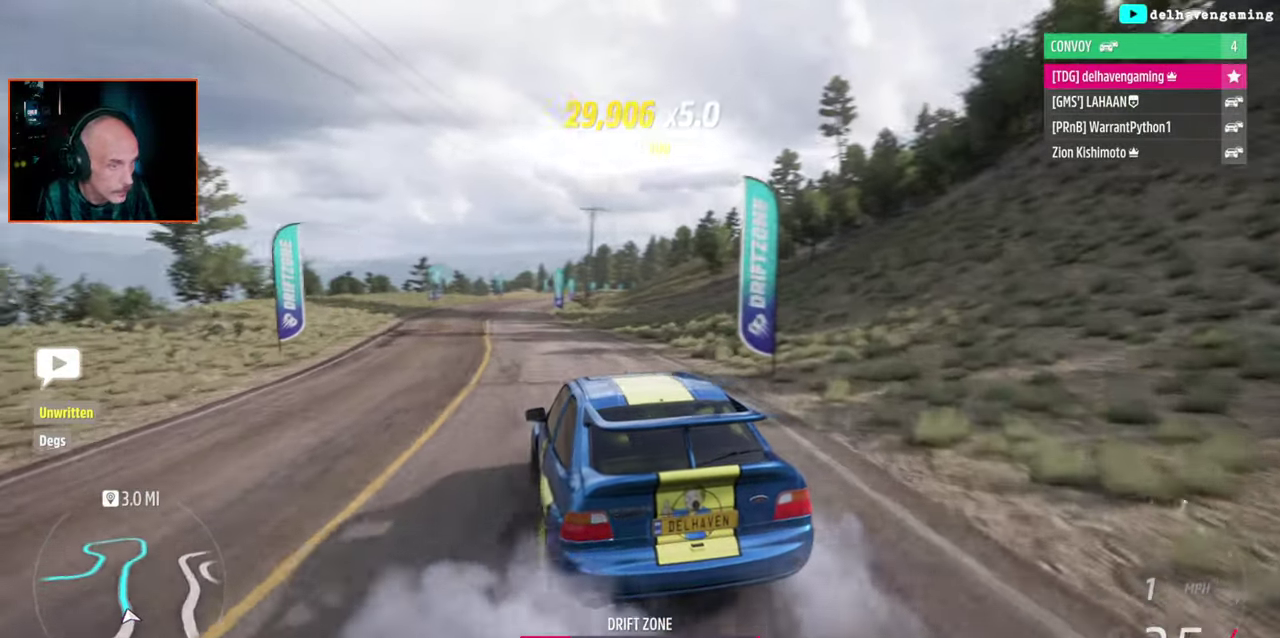
{"buttons": ["R2"], "left_stick": "center", "right_stick": "center", "events": []}
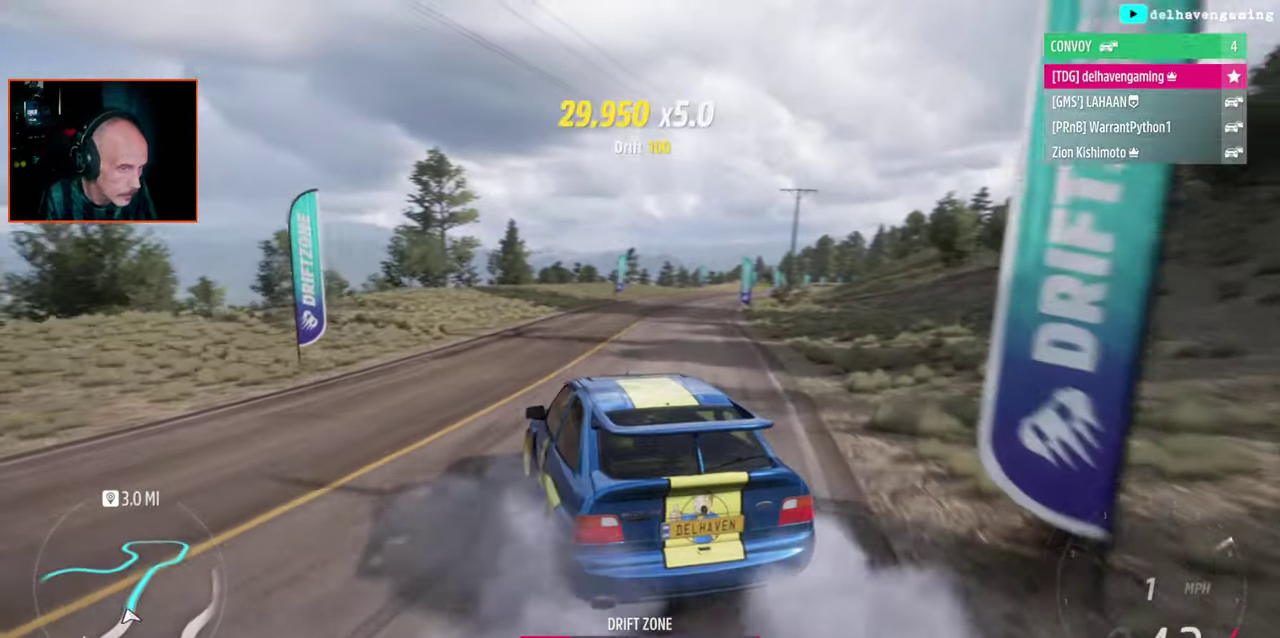
{"buttons": ["R2"], "left_stick": "up-right", "right_stick": "center"}
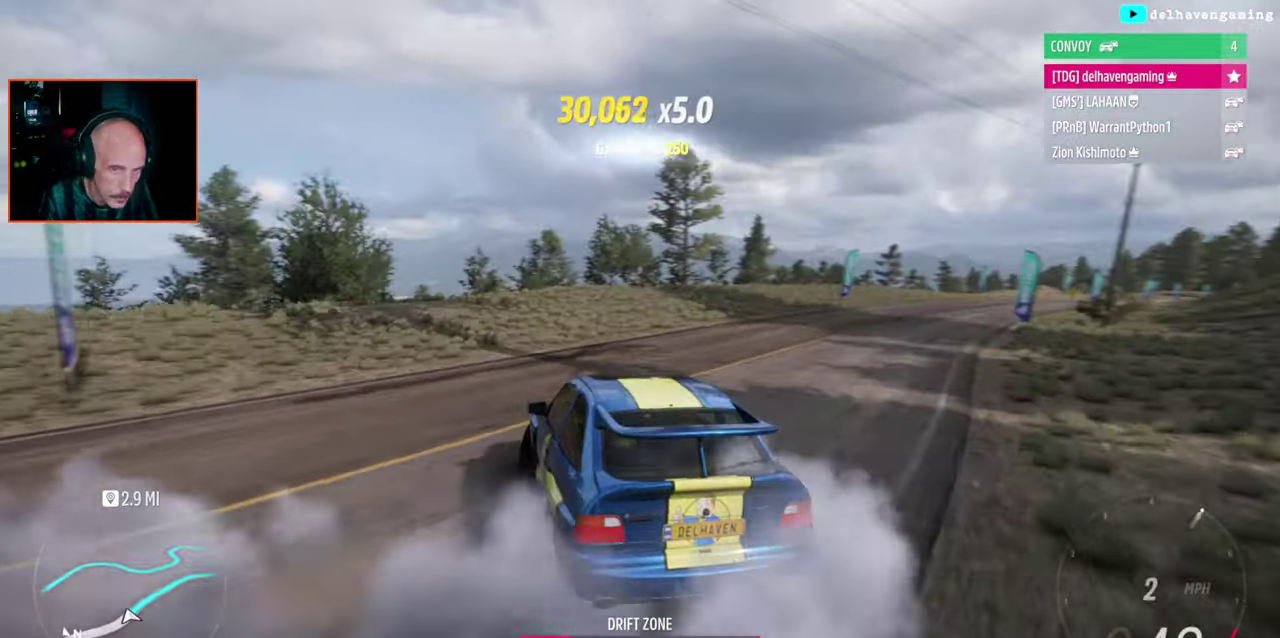
{"buttons": ["R2"], "left_stick": "up-right", "right_stick": "center"}
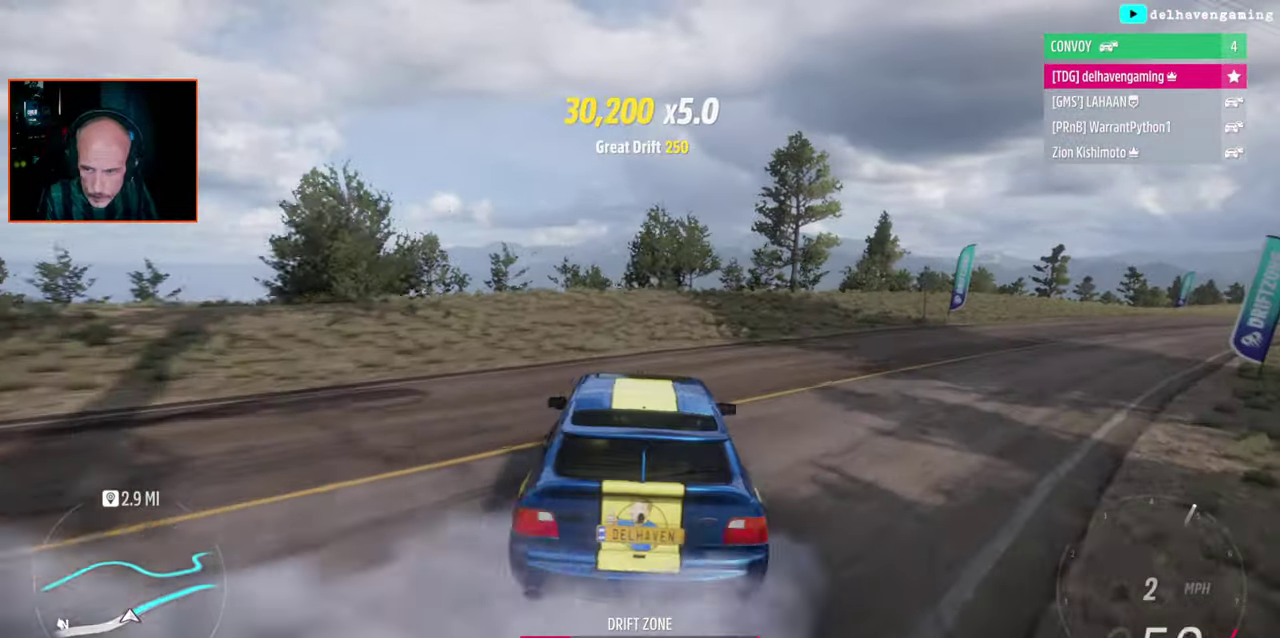
{"buttons": ["R2"], "left_stick": "center", "right_stick": "center"}
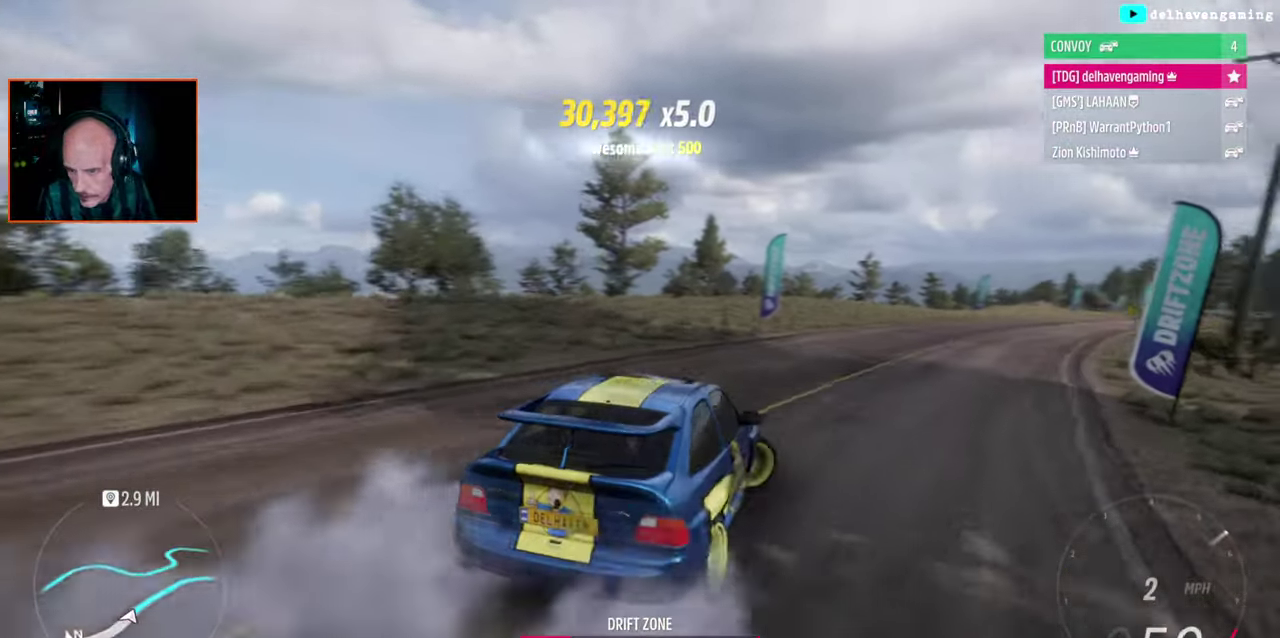
{"buttons": ["R2"], "left_stick": "center", "right_stick": "center", "events": [[83, "left_stick", "left"], [483, "left_stick", "center"]]}
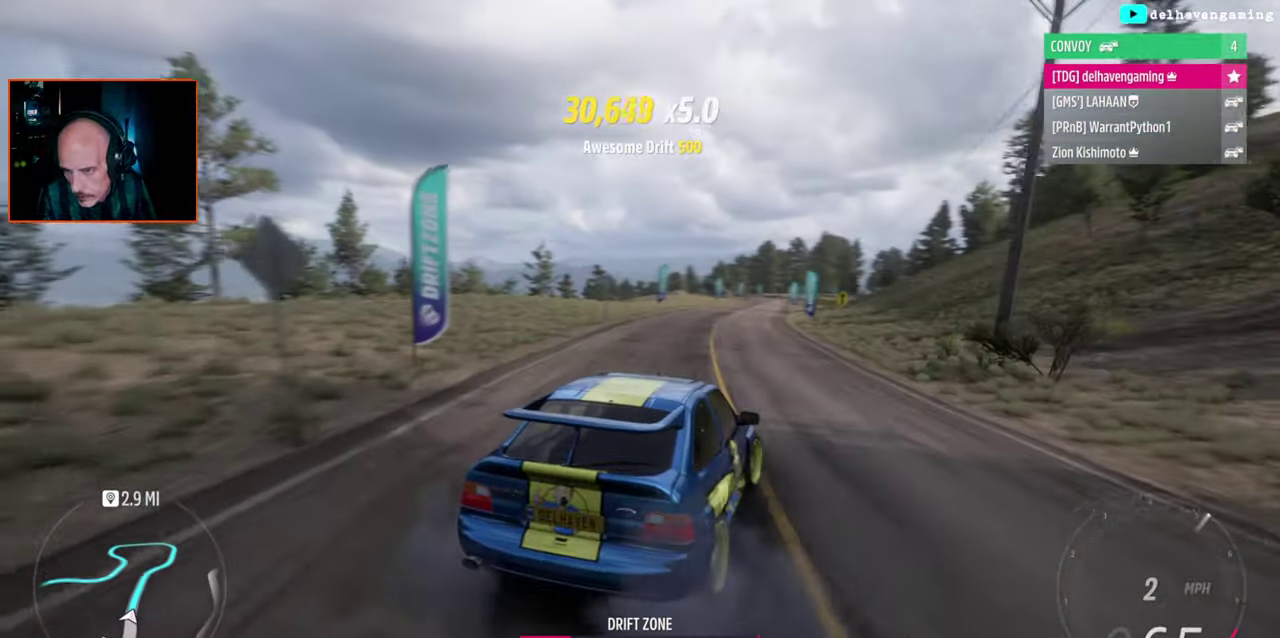
{"buttons": ["R2"], "left_stick": "center", "right_stick": "center", "events": []}
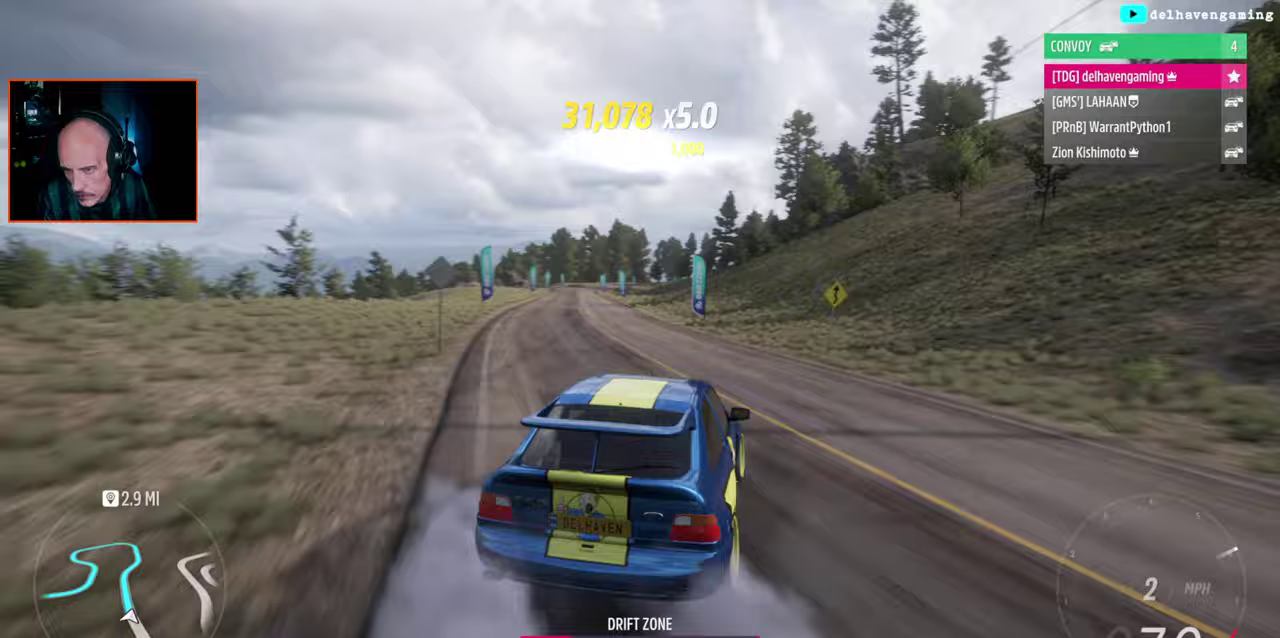
{"buttons": ["R2"], "left_stick": "left", "right_stick": "center"}
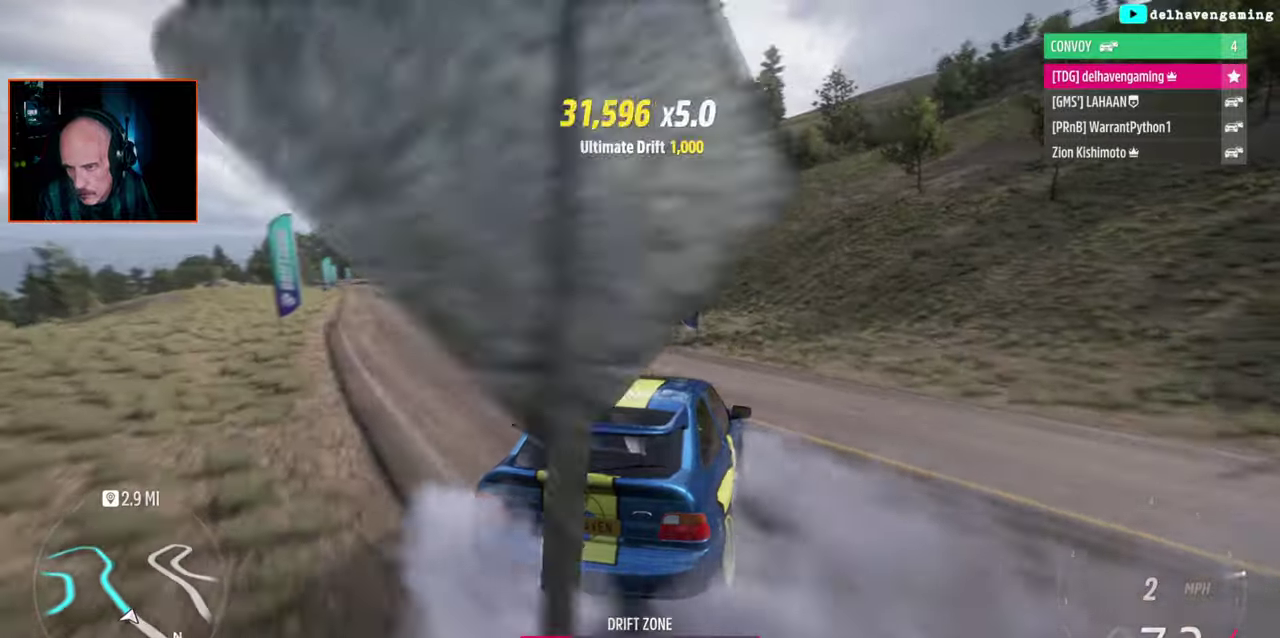
{"buttons": ["R2"], "left_stick": "center", "right_stick": "center"}
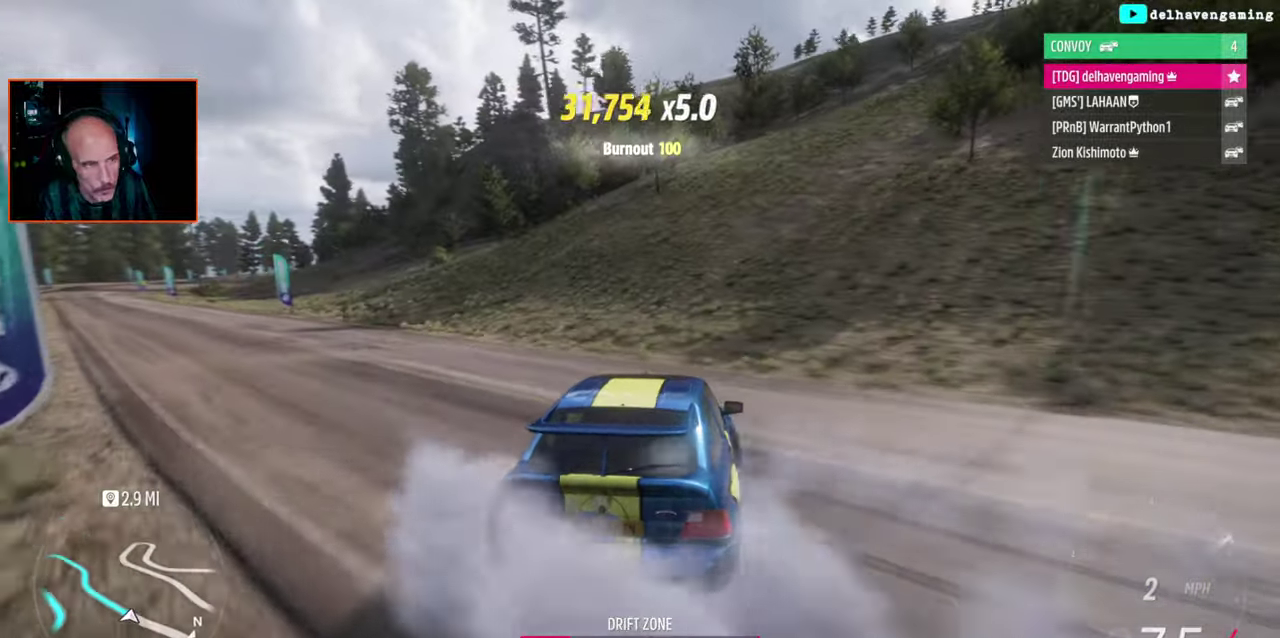
{"buttons": [], "left_stick": "left", "right_stick": "center", "events": [[67, "left_stick", "left"], [200, "R2", "up"], [283, "CROSS", "down"], [333, "CROSS", "up"]]}
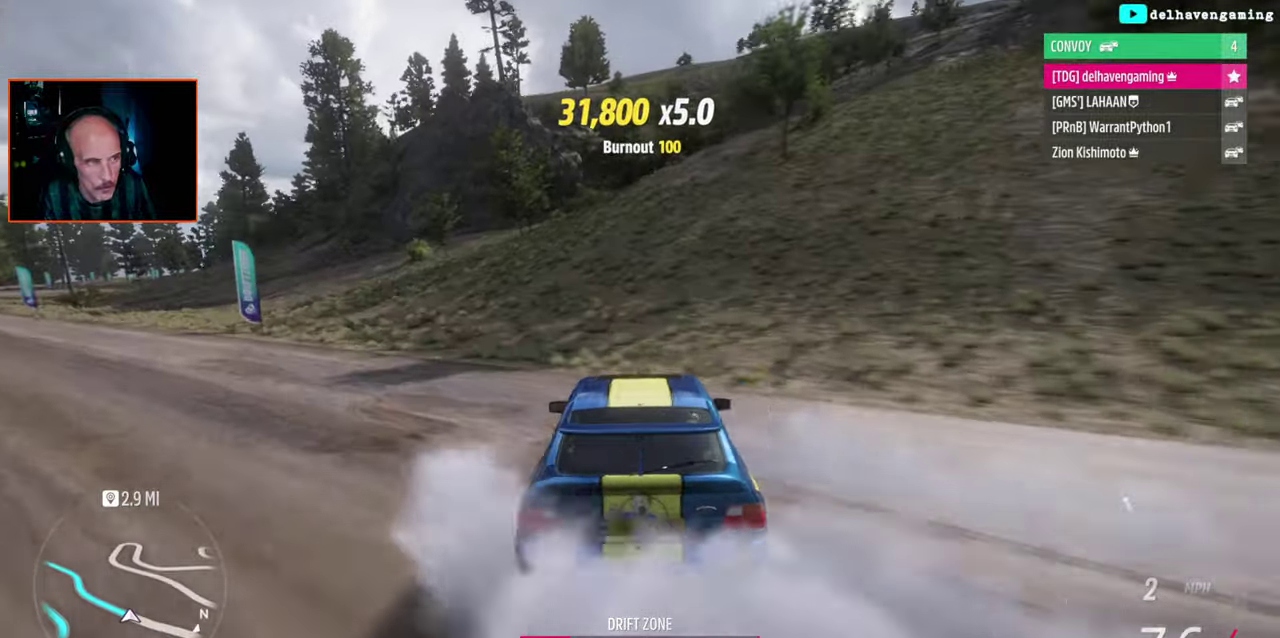
{"buttons": [], "left_stick": "center", "right_stick": "center", "events": [[383, "left_stick", "center"]]}
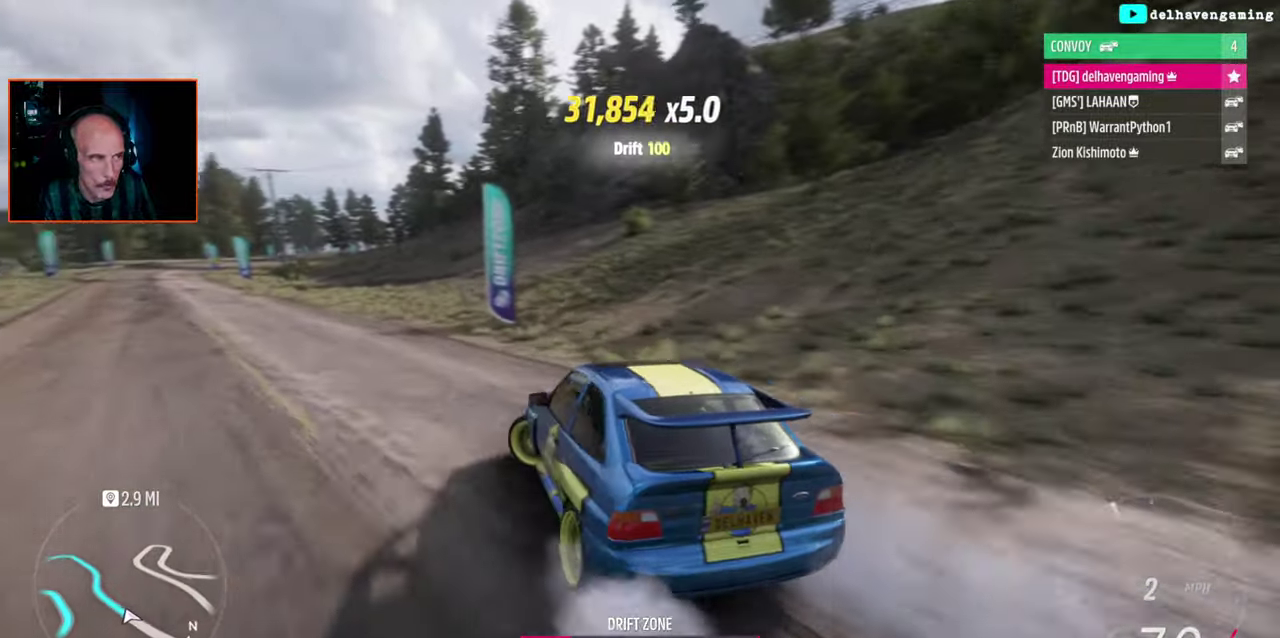
{"buttons": ["R2"], "left_stick": "right", "right_stick": "center", "events": [[350, "R2", "down"], [450, "left_stick", "right"]]}
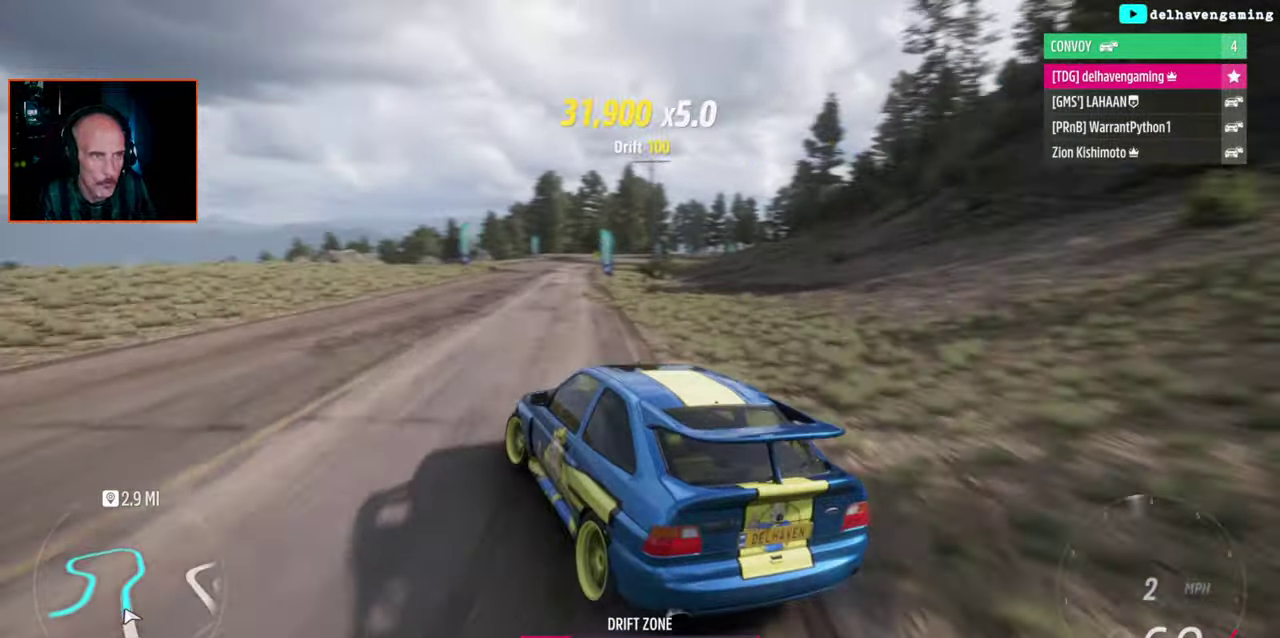
{"buttons": ["R2"], "left_stick": "right", "right_stick": "center", "events": [[17, "left_stick", "up-right"], [83, "left_stick", "down-left"], [283, "left_stick", "center"], [483, "left_stick", "right"]]}
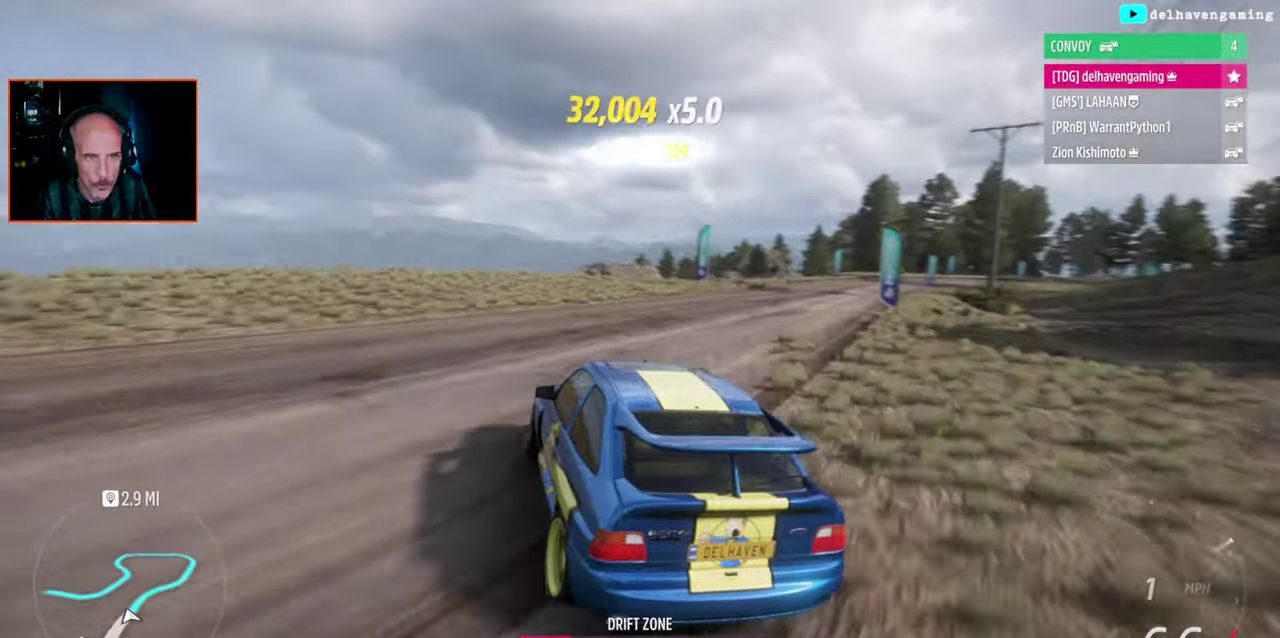
{"buttons": ["CIRCLE", "R2"], "left_stick": "up-right", "right_stick": "center"}
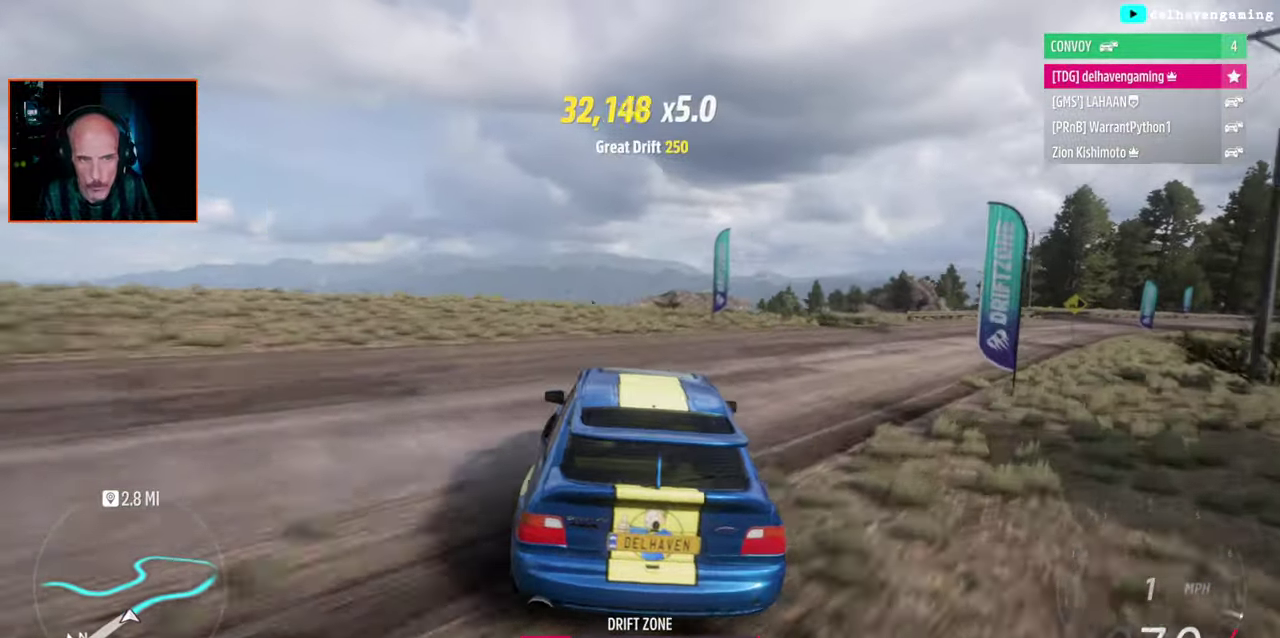
{"buttons": ["R2"], "left_stick": "center", "right_stick": "center"}
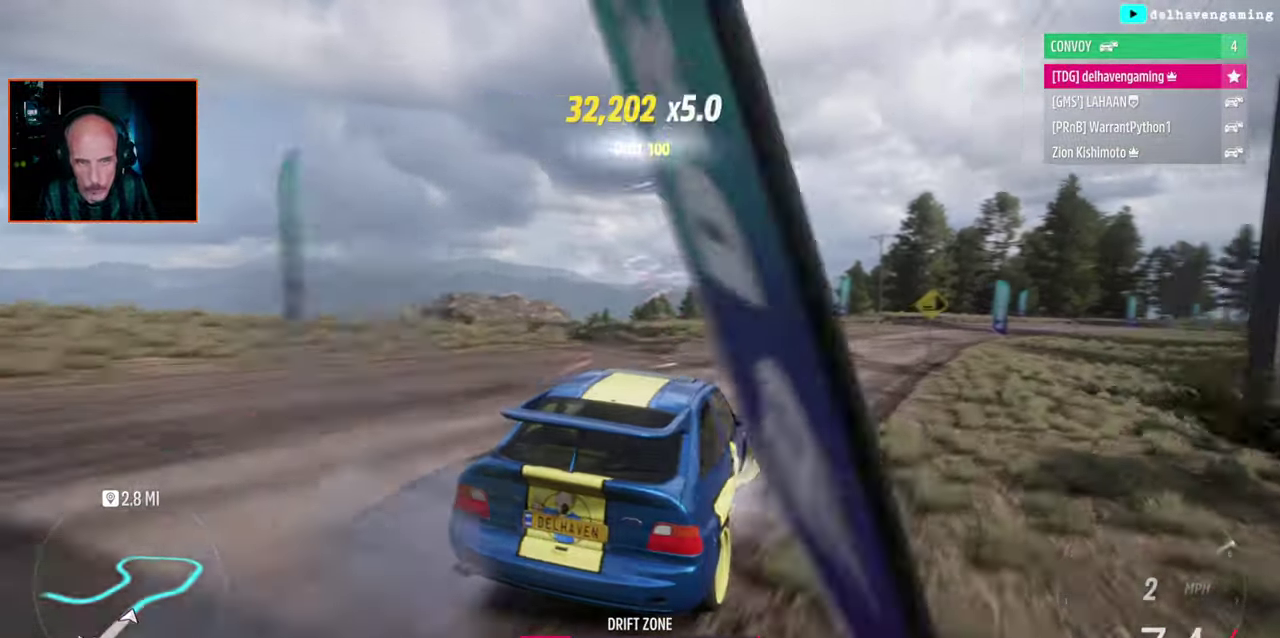
{"buttons": ["R2"], "left_stick": "center", "right_stick": "center", "events": []}